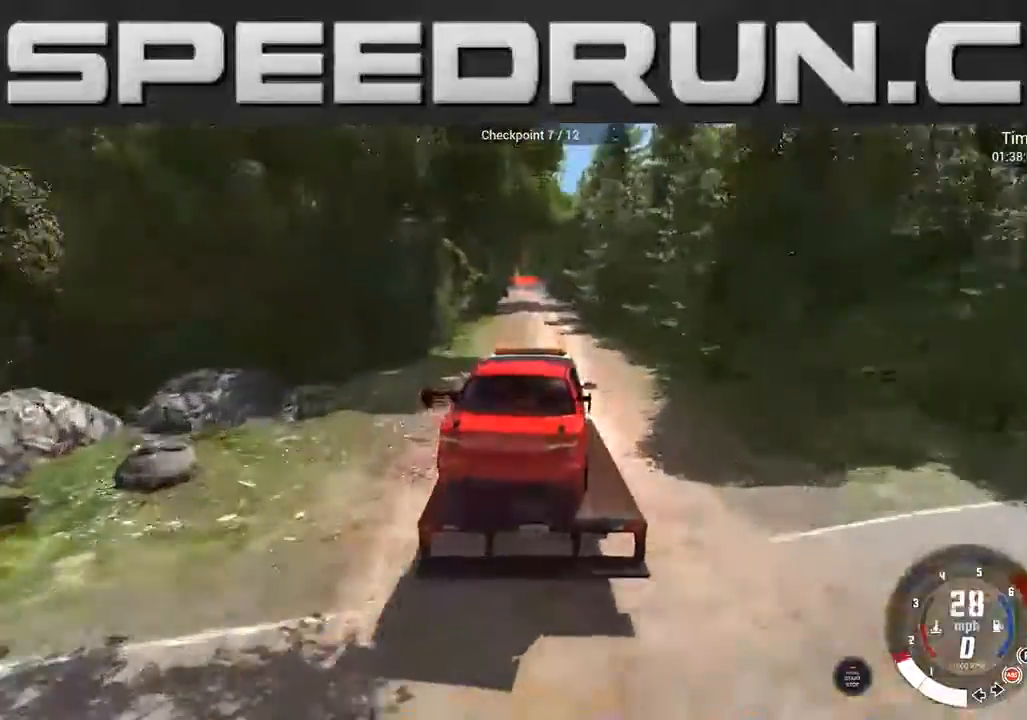
Gameplay with a controller (Xbox layout); each line is a JSON object with the inputs held at the frame after it. "events" lists button and stick changes between this image and that frame as [ms after this image, input, new state], when the widget could be followed in between. Not read: L3 R3.
{"buttons": ["R2"], "left_stick": "center", "right_stick": "center", "events": [[468, "L2", "up"], [468, "R2", "down"]]}
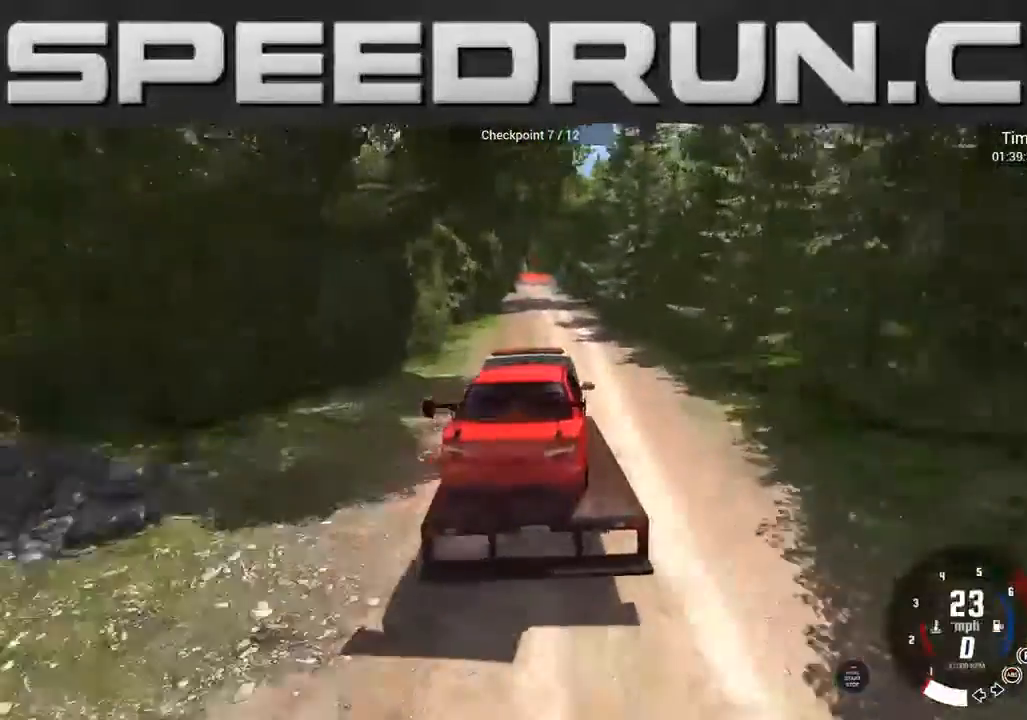
{"buttons": ["R2"], "left_stick": "right", "right_stick": "center", "events": [[167, "left_stick", "right"], [267, "left_stick", "center"], [434, "left_stick", "right"]]}
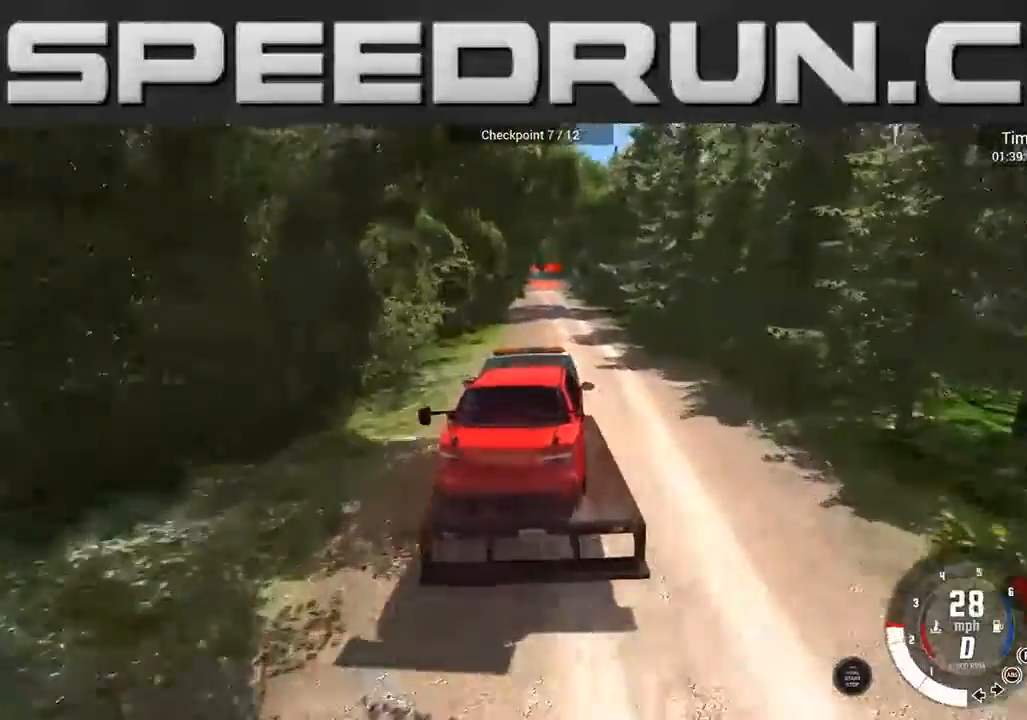
{"buttons": ["R2"], "left_stick": "center", "right_stick": "center", "events": [[267, "left_stick", "center"]]}
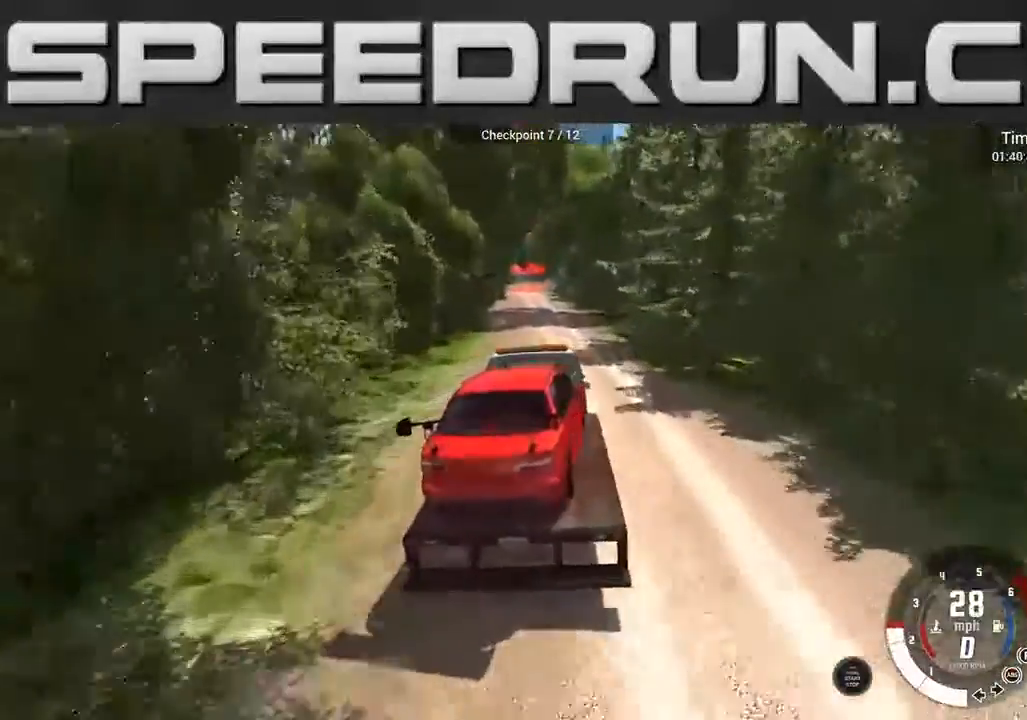
{"buttons": ["R2"], "left_stick": "center", "right_stick": "center", "events": [[334, "left_stick", "left"], [400, "left_stick", "center"]]}
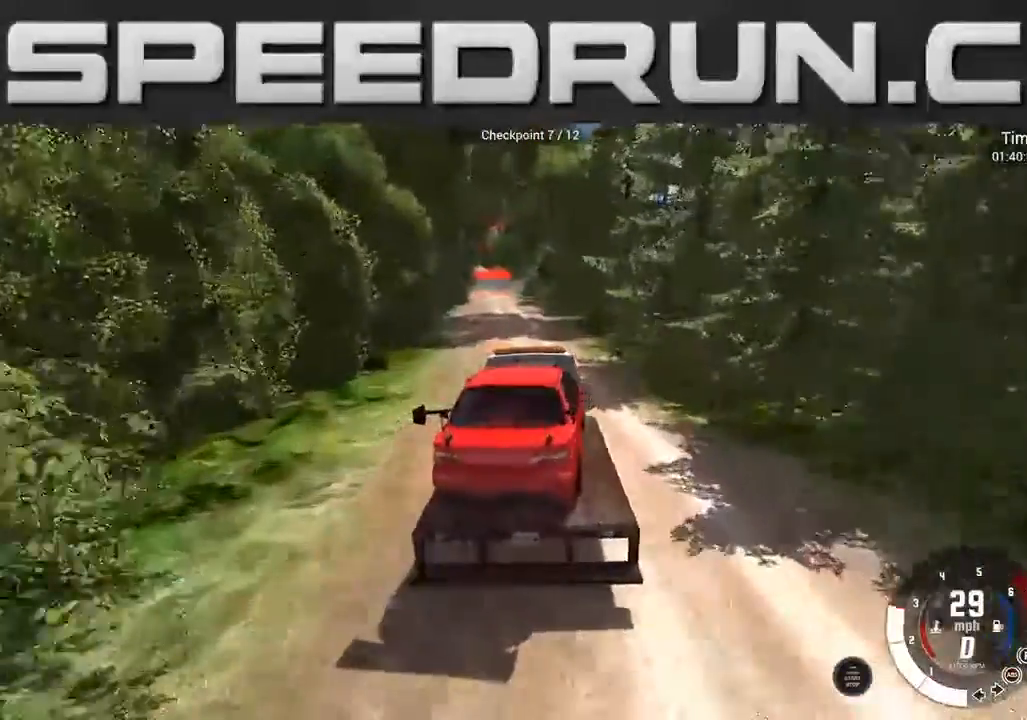
{"buttons": ["R2"], "left_stick": "center", "right_stick": "center", "events": [[367, "left_stick", "left"], [468, "left_stick", "center"]]}
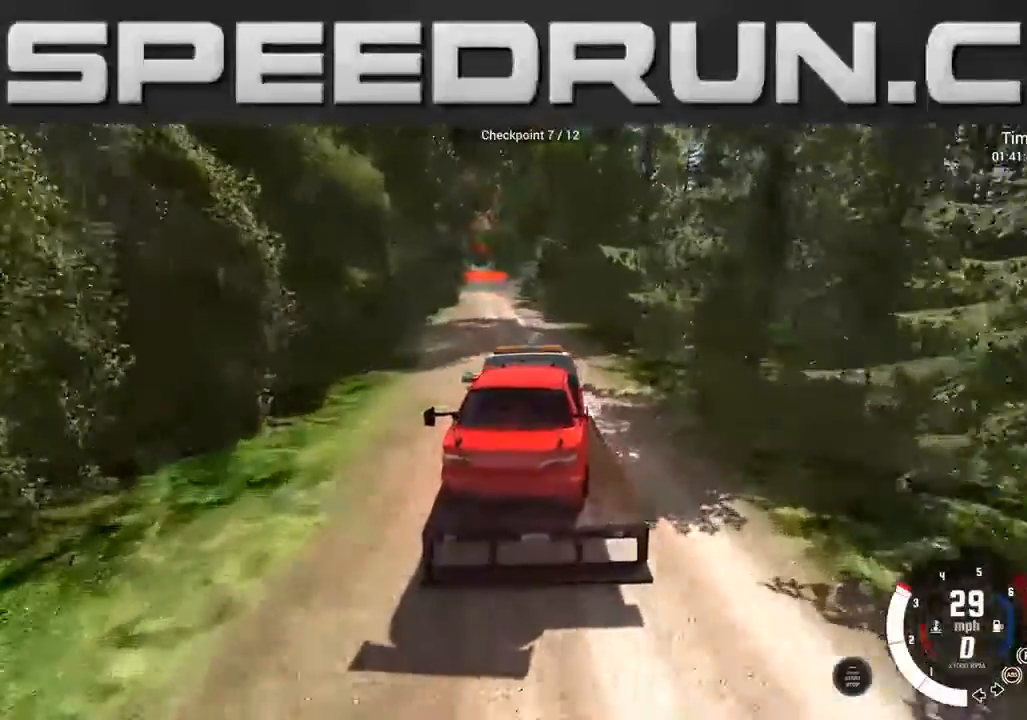
{"buttons": ["R2"], "left_stick": "left", "right_stick": "center", "events": [[467, "left_stick", "left"]]}
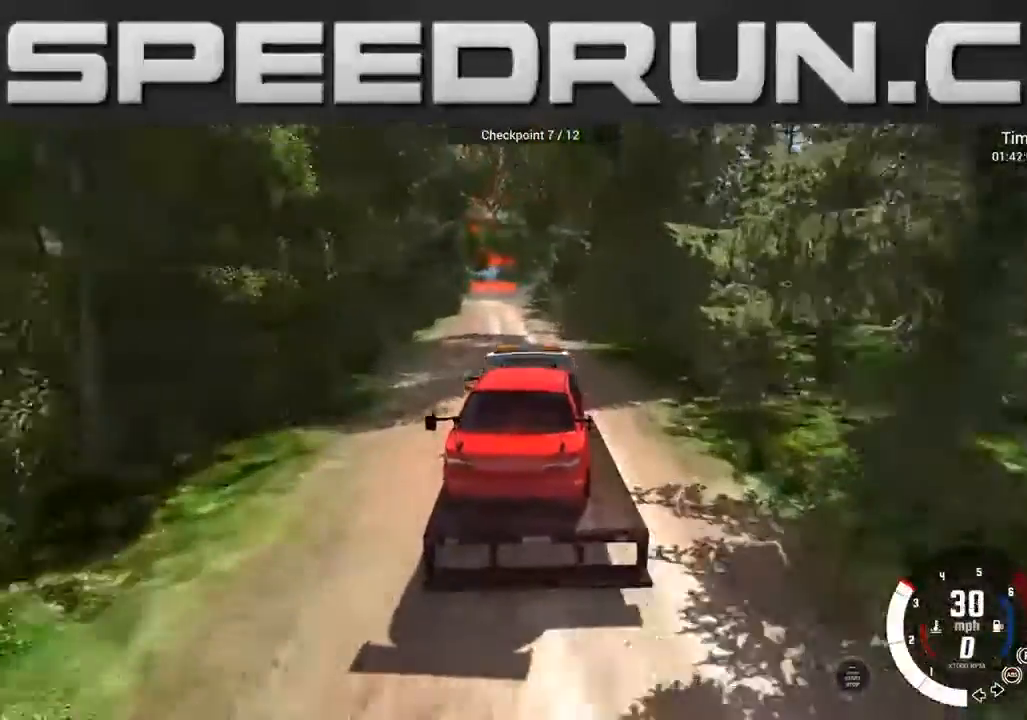
{"buttons": ["R2"], "left_stick": "center", "right_stick": "center", "events": [[134, "left_stick", "center"]]}
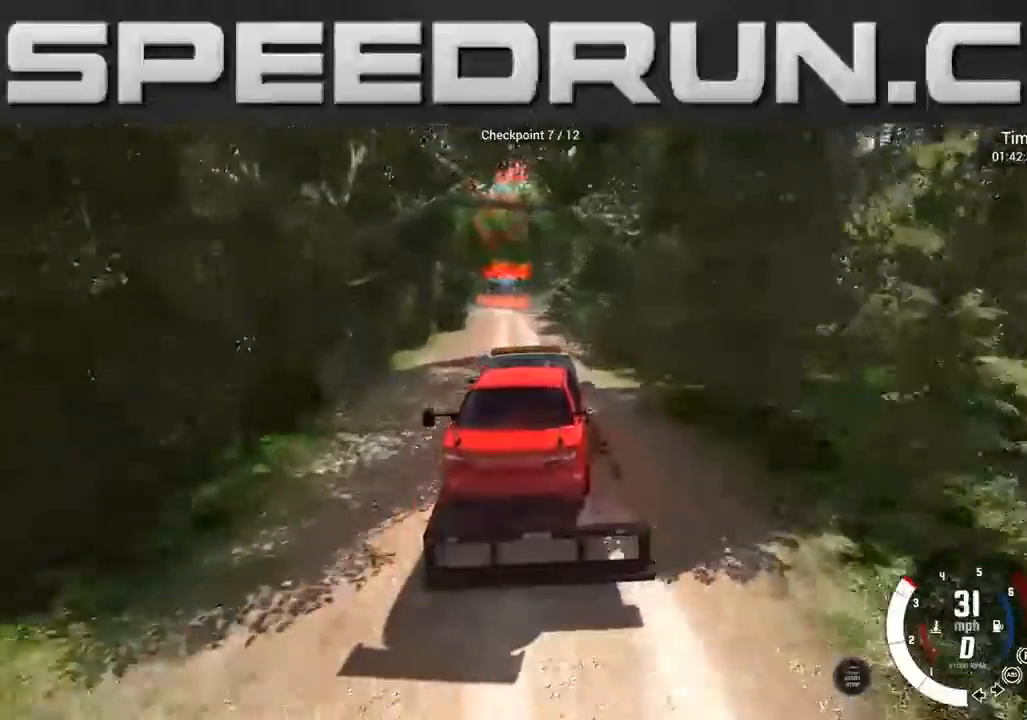
{"buttons": ["R2"], "left_stick": "center", "right_stick": "center", "events": []}
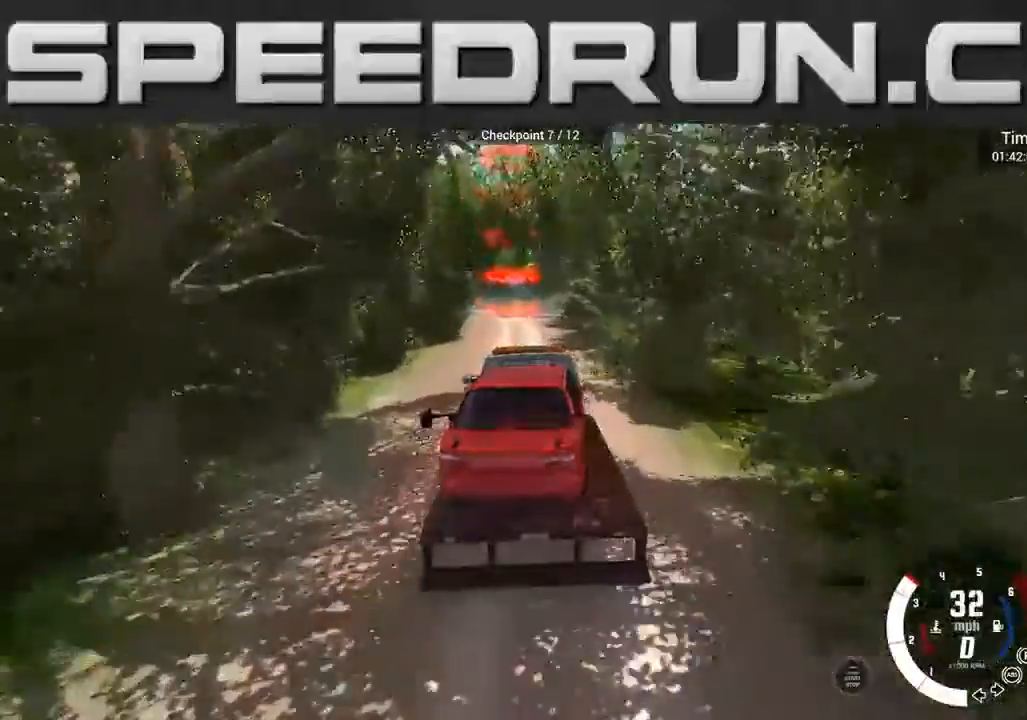
{"buttons": ["R2"], "left_stick": "center", "right_stick": "center", "events": []}
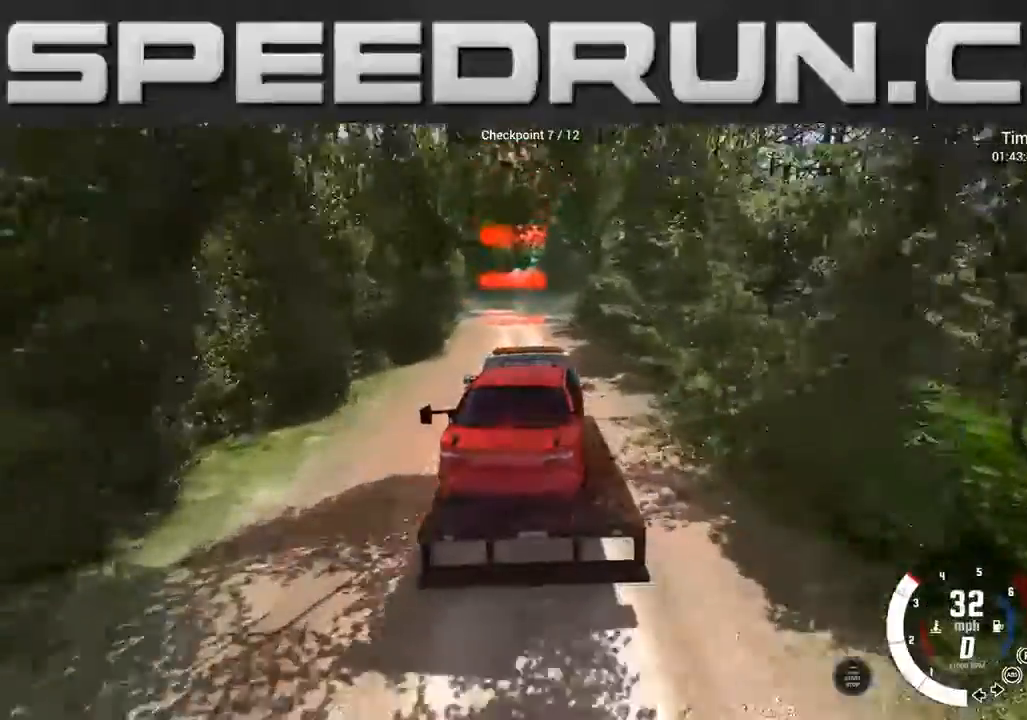
{"buttons": ["R2"], "left_stick": "center", "right_stick": "center", "events": []}
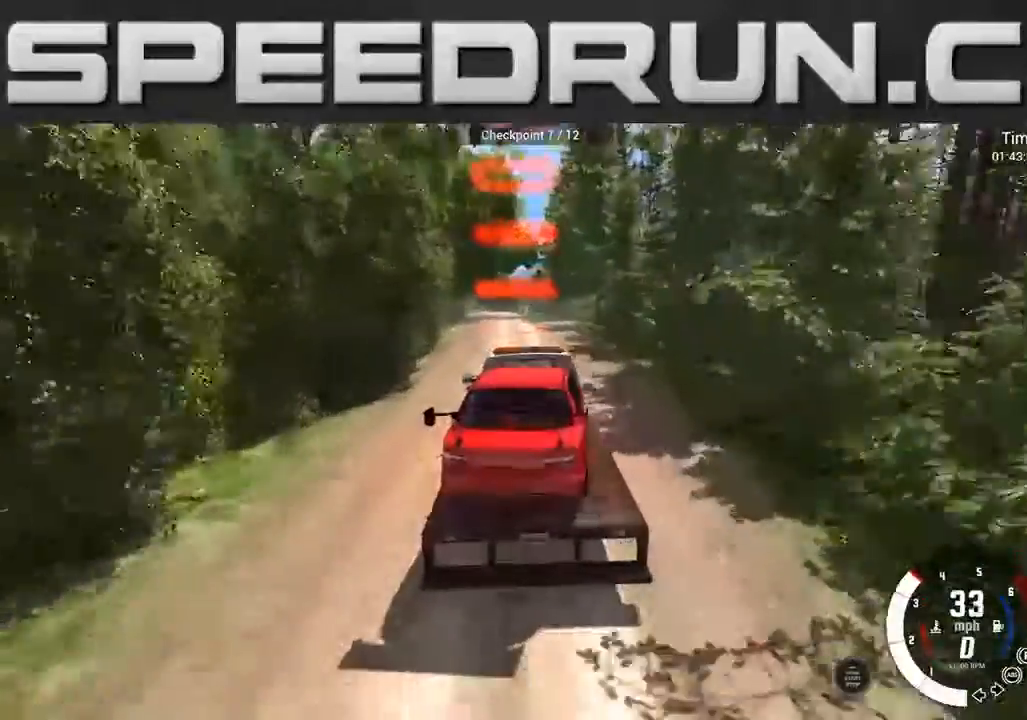
{"buttons": ["R2"], "left_stick": "center", "right_stick": "center", "events": [[234, "left_stick", "left"], [301, "left_stick", "center"]]}
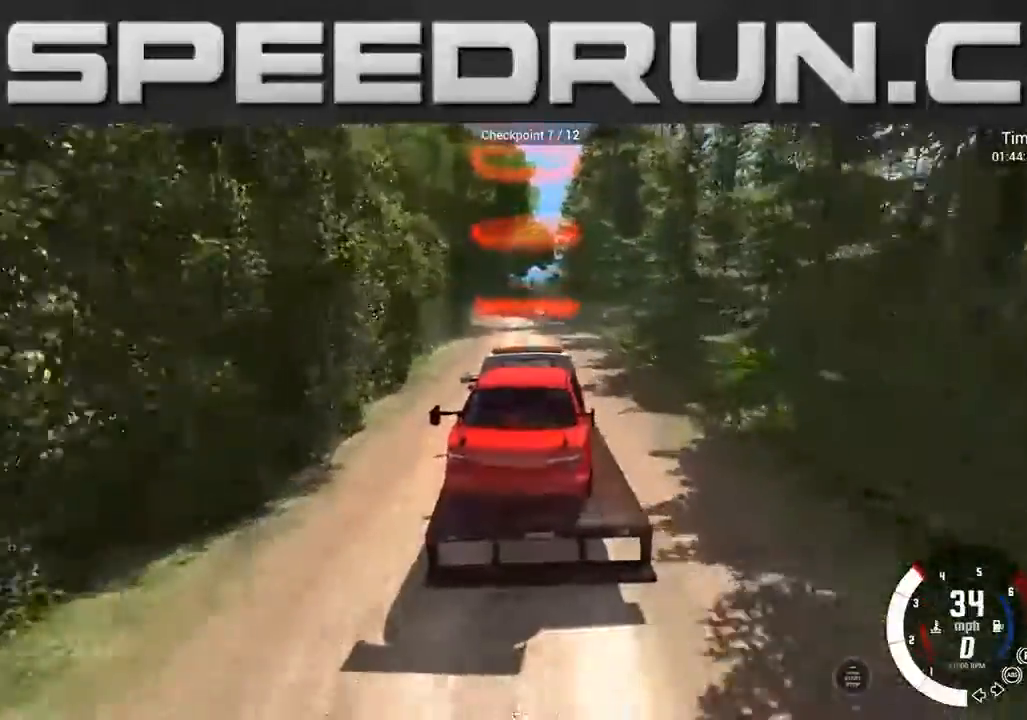
{"buttons": ["R2"], "left_stick": "center", "right_stick": "center", "events": [[267, "left_stick", "right"], [434, "left_stick", "center"]]}
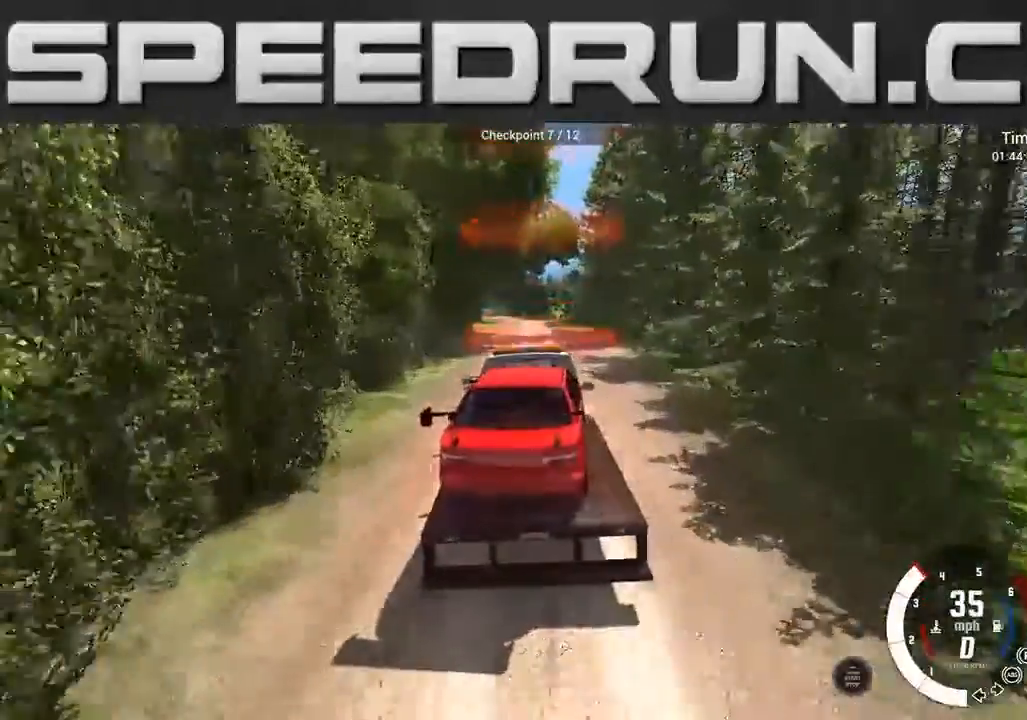
{"buttons": ["R2"], "left_stick": "center", "right_stick": "center", "events": []}
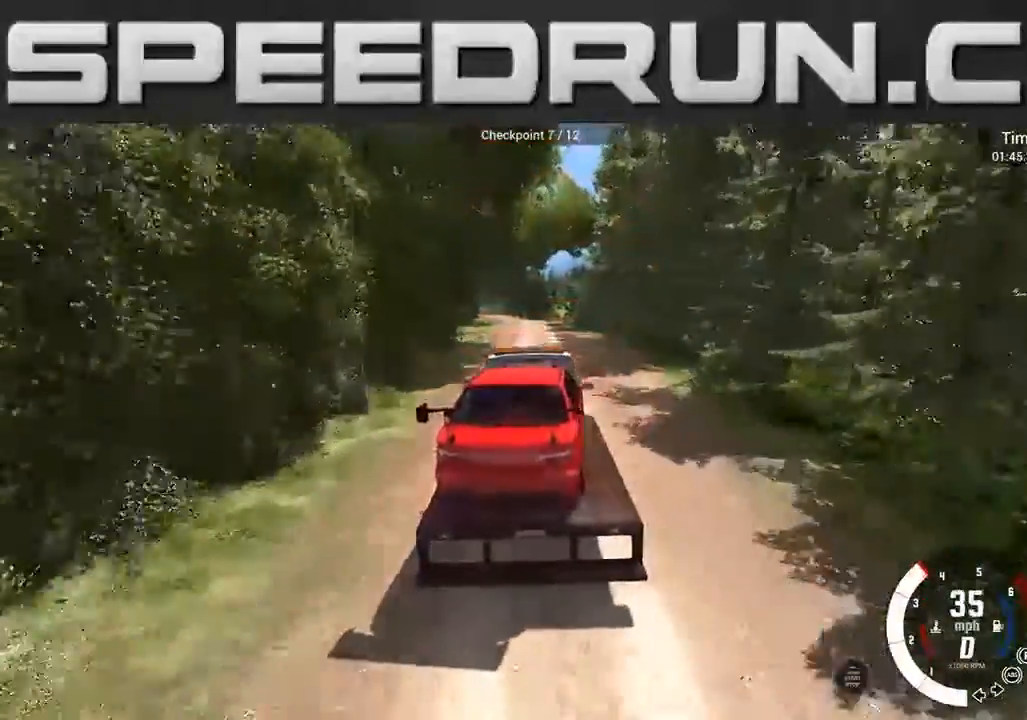
{"buttons": ["R2"], "left_stick": "center", "right_stick": "center", "events": []}
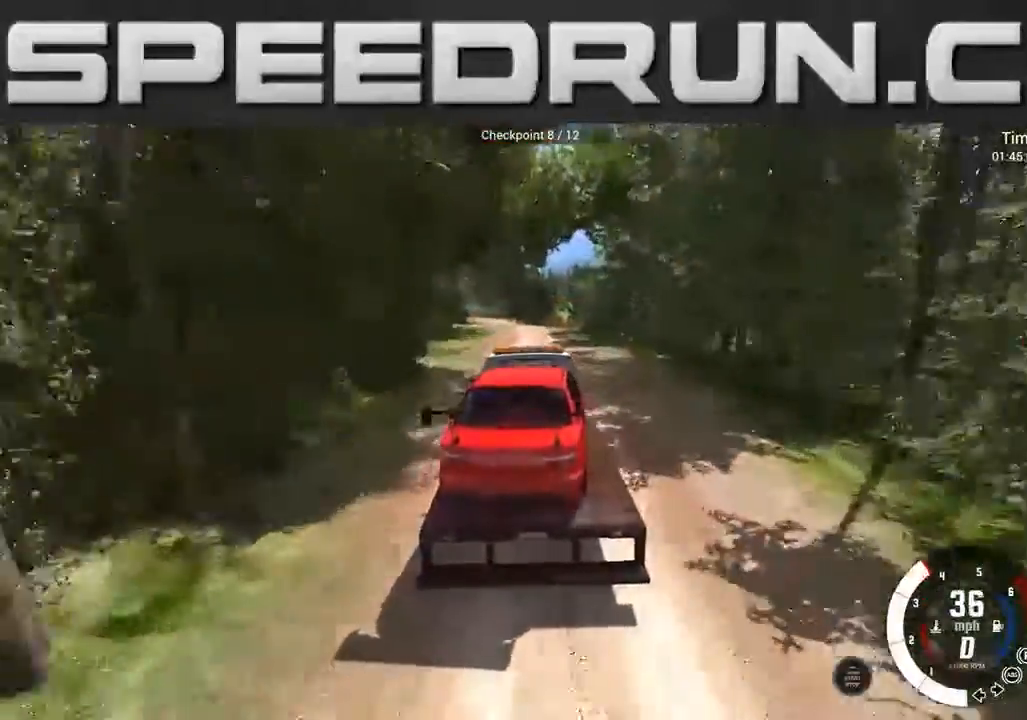
{"buttons": ["R2"], "left_stick": "center", "right_stick": "center", "events": []}
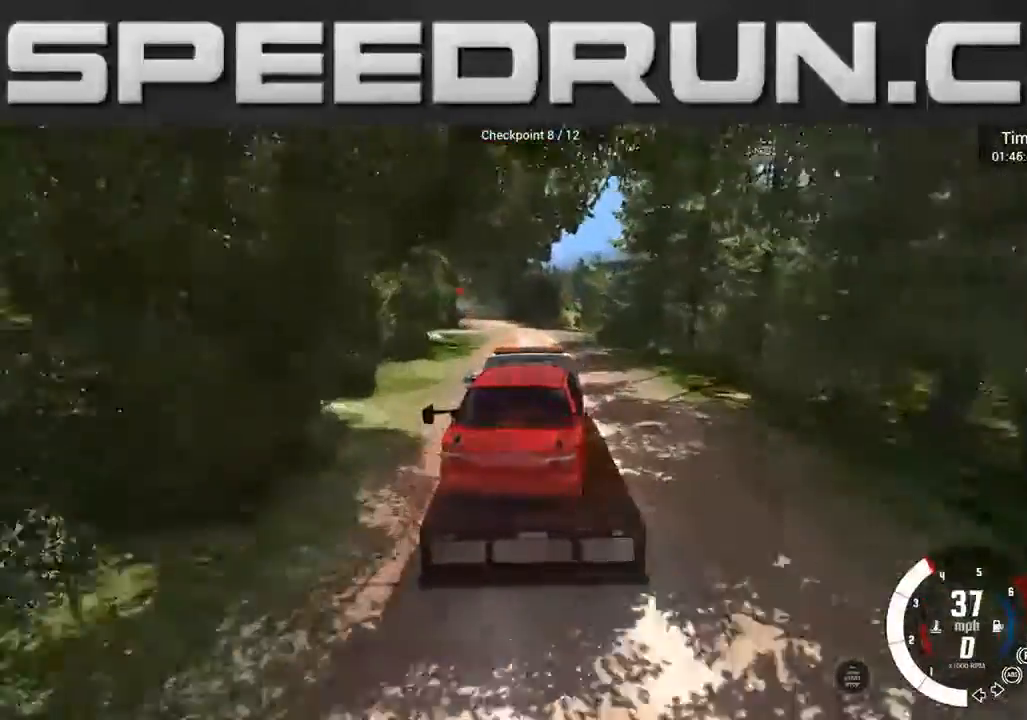
{"buttons": ["R2"], "left_stick": "center", "right_stick": "center", "events": [[100, "left_stick", "left"], [200, "left_stick", "center"]]}
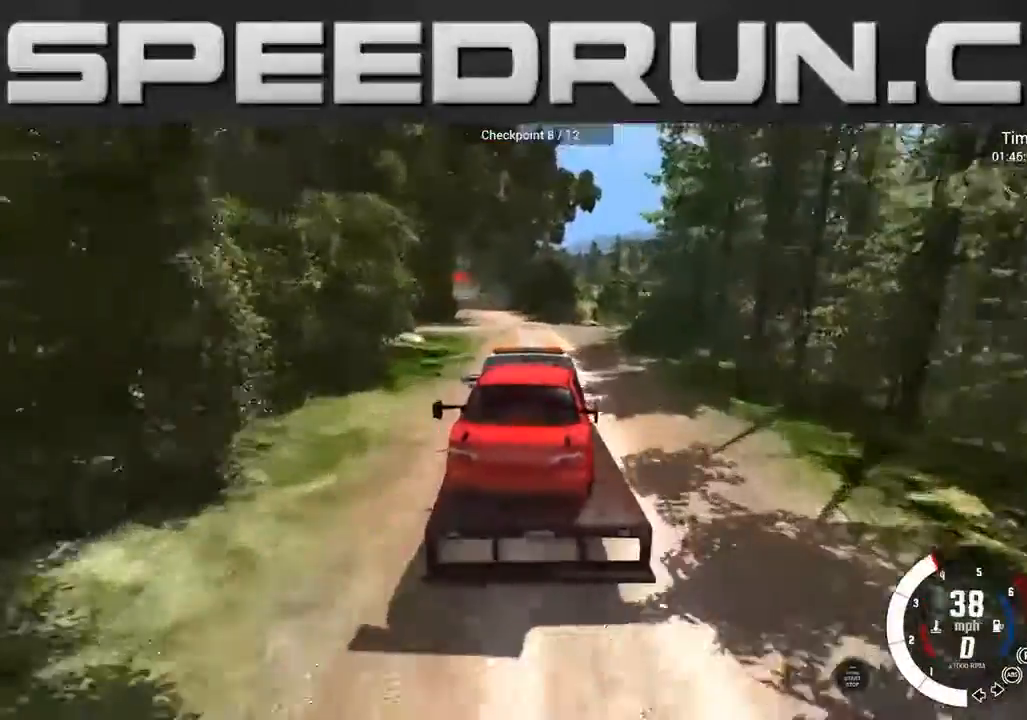
{"buttons": ["R2"], "left_stick": "left", "right_stick": "center", "events": [[401, "left_stick", "left"]]}
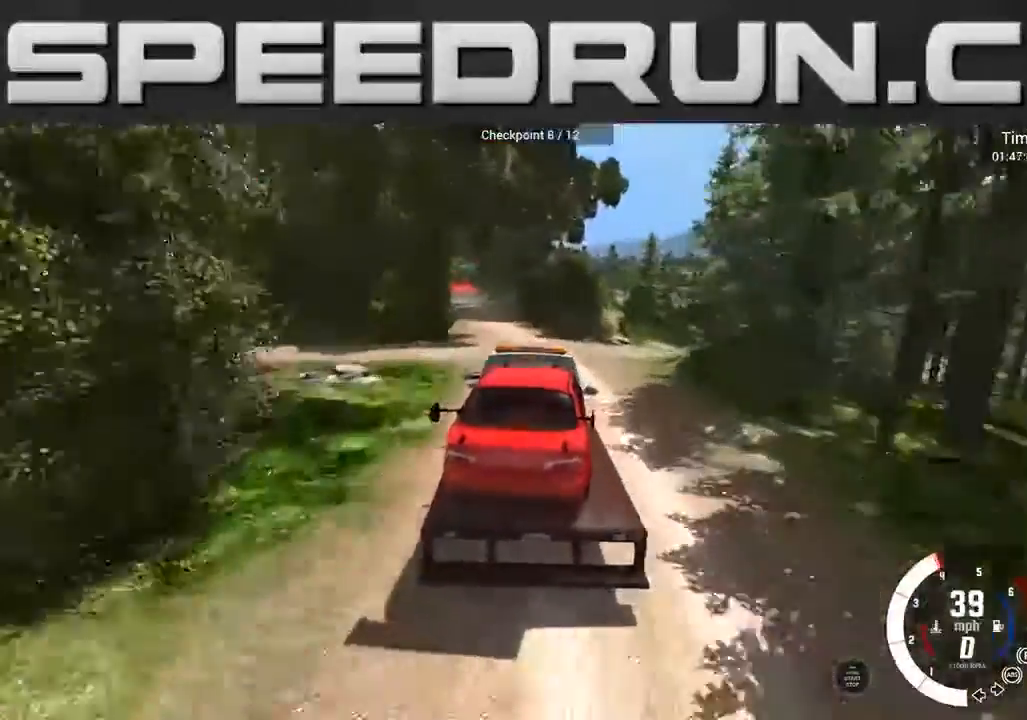
{"buttons": ["R2"], "left_stick": "center", "right_stick": "center", "events": [[100, "left_stick", "center"]]}
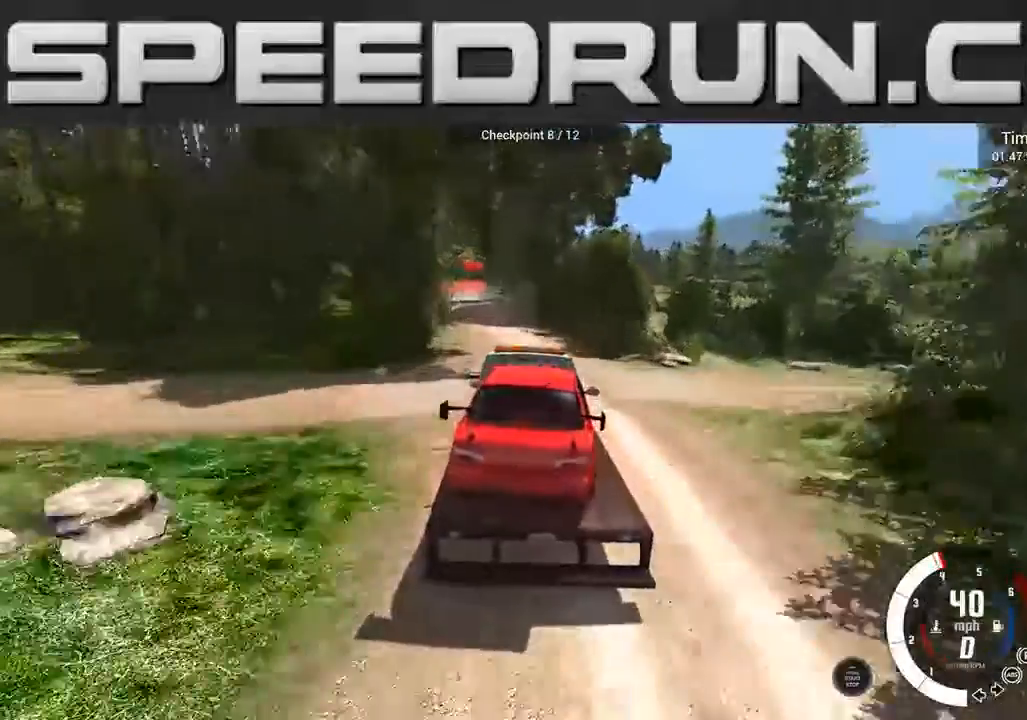
{"buttons": ["R2"], "left_stick": "center", "right_stick": "center", "events": [[134, "left_stick", "left"], [201, "left_stick", "center"], [334, "left_stick", "left"], [468, "left_stick", "center"]]}
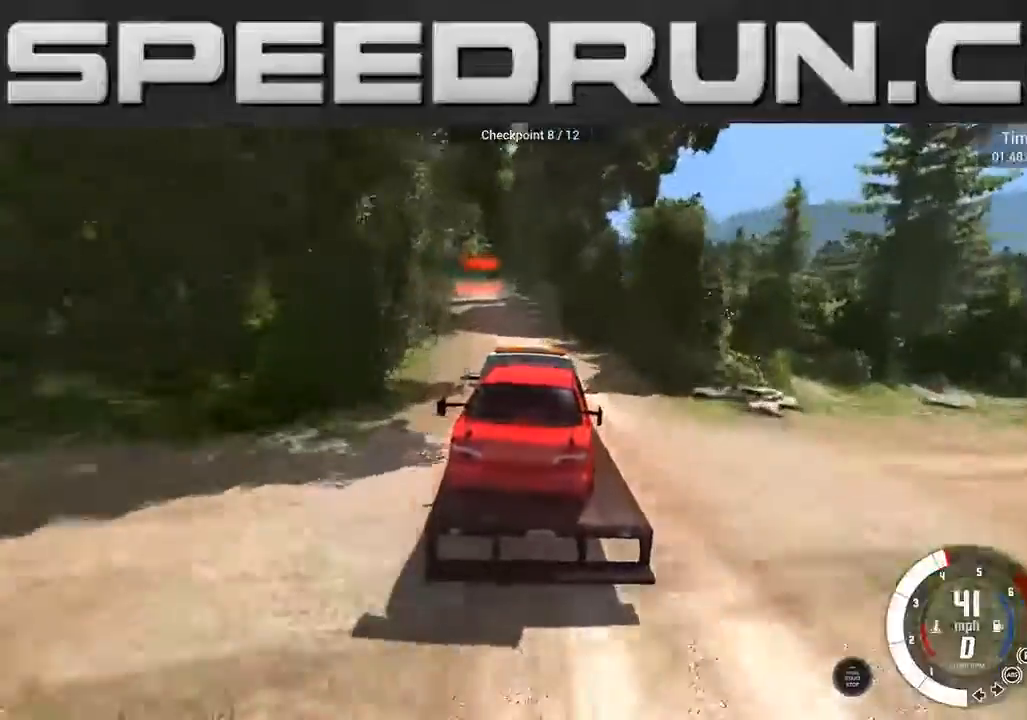
{"buttons": ["R2"], "left_stick": "center", "right_stick": "center", "events": []}
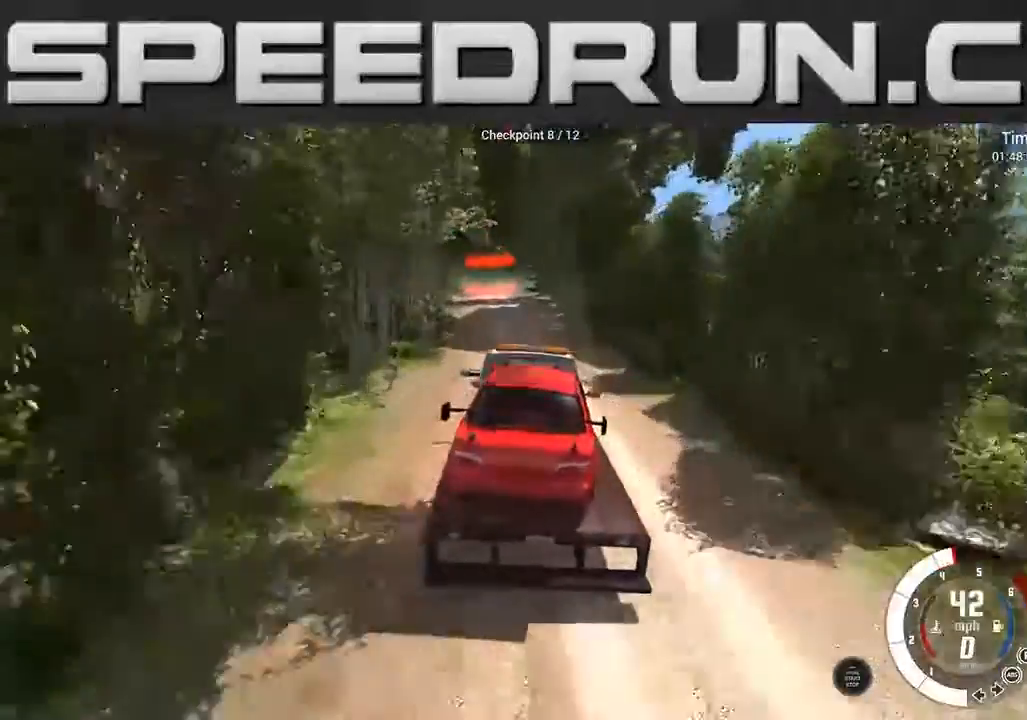
{"buttons": [], "left_stick": "center", "right_stick": "center", "events": [[67, "left_stick", "left"], [267, "R2", "up"], [267, "left_stick", "center"]]}
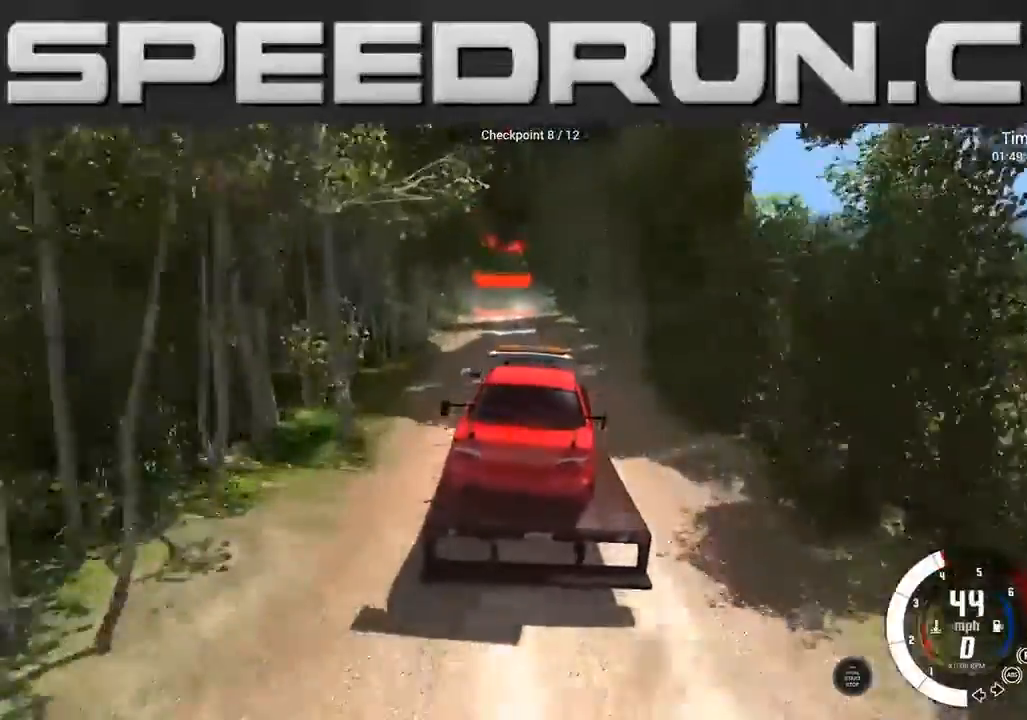
{"buttons": ["R2"], "left_stick": "center", "right_stick": "center", "events": [[233, "R2", "down"]]}
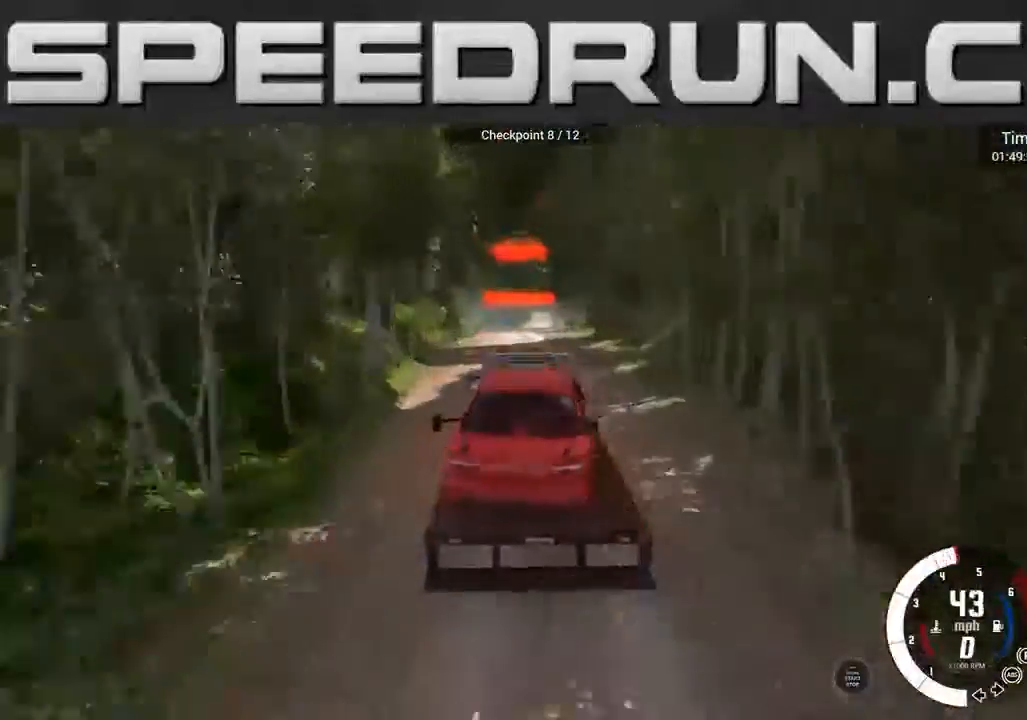
{"buttons": [], "left_stick": "center", "right_stick": "center", "events": [[67, "R2", "up"], [301, "left_stick", "right"], [401, "left_stick", "center"]]}
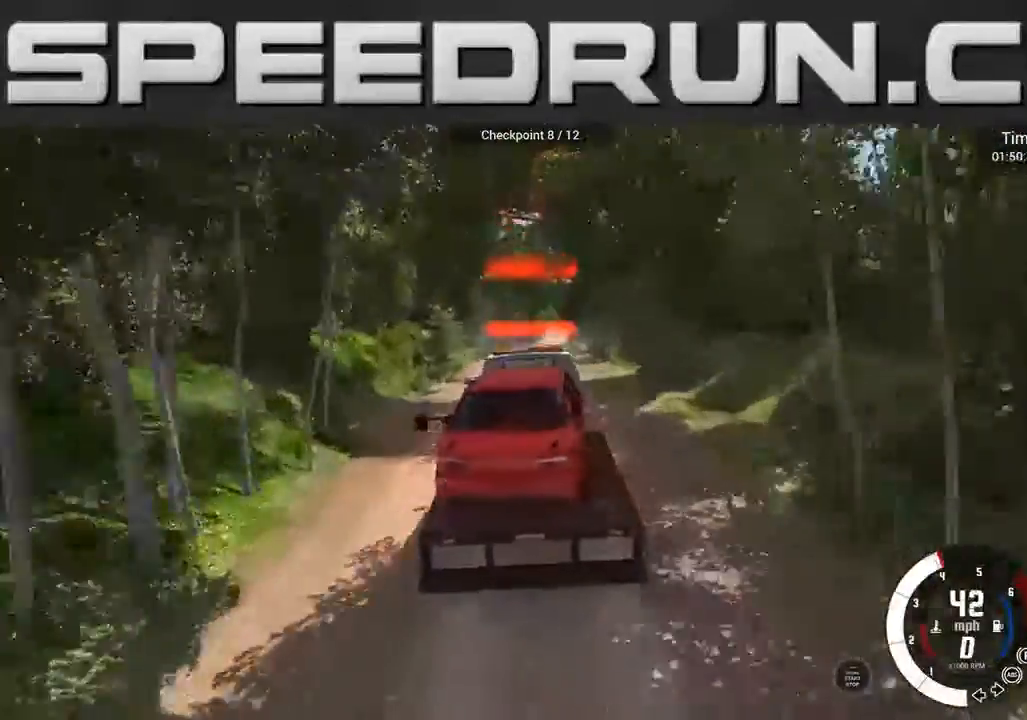
{"buttons": ["R2"], "left_stick": "center", "right_stick": "center", "events": [[33, "R2", "down"]]}
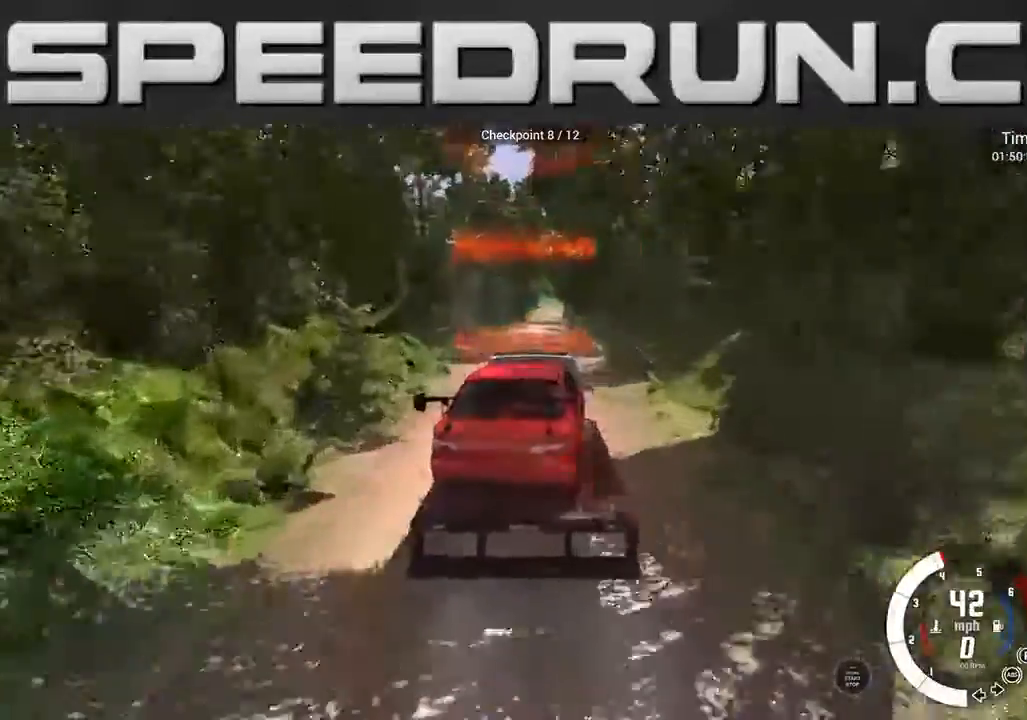
{"buttons": ["R2"], "left_stick": "center", "right_stick": "center", "events": []}
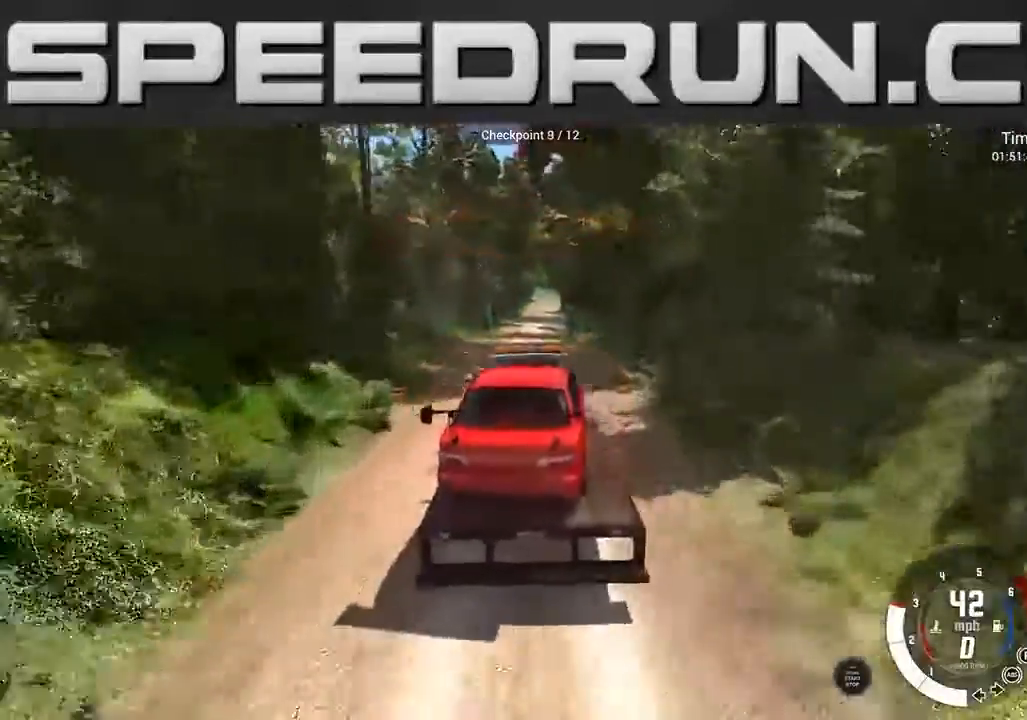
{"buttons": [], "left_stick": "center", "right_stick": "center", "events": [[167, "left_stick", "right"], [367, "R2", "up"], [500, "left_stick", "center"]]}
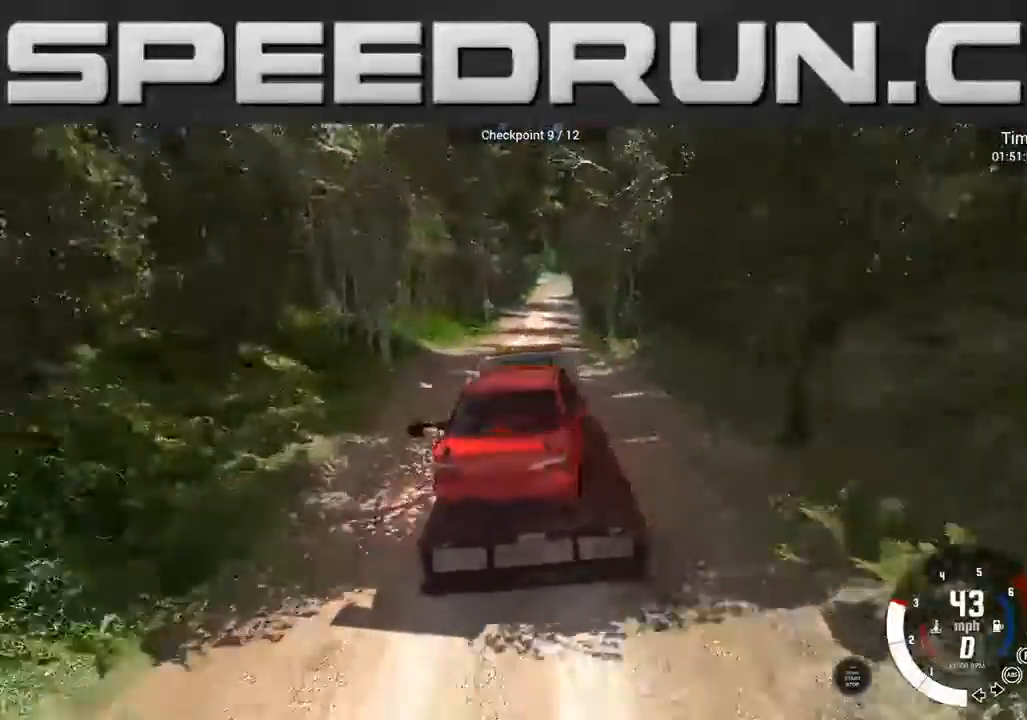
{"buttons": ["R2"], "left_stick": "center", "right_stick": "center", "events": [[34, "R2", "down"]]}
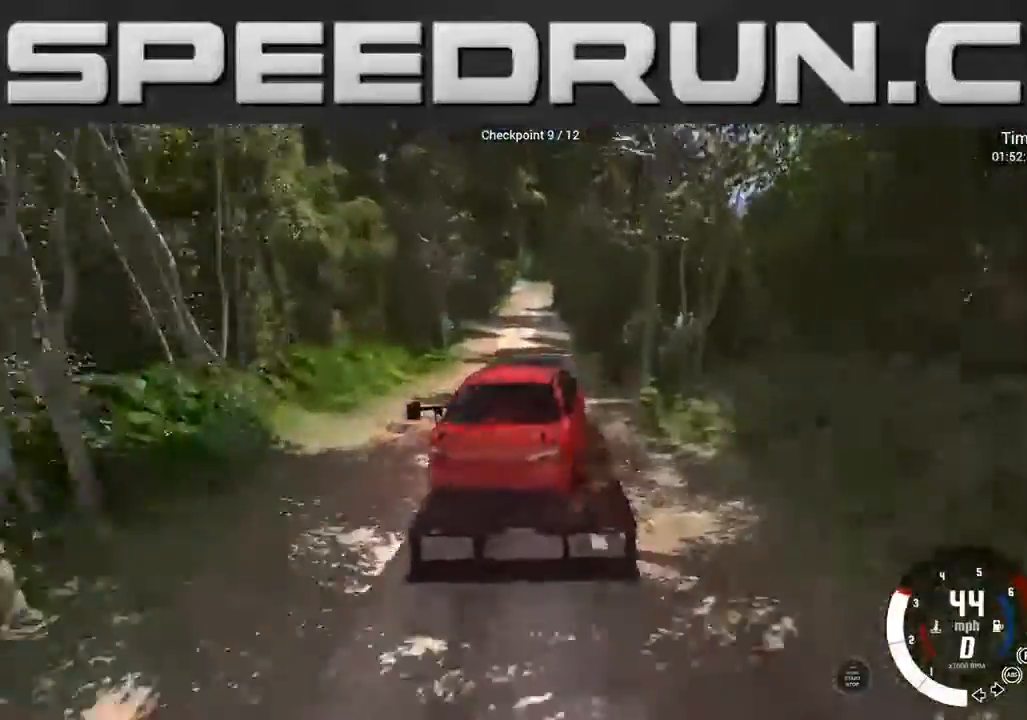
{"buttons": ["R2"], "left_stick": "center", "right_stick": "center", "events": [[233, "left_stick", "left"], [367, "left_stick", "center"]]}
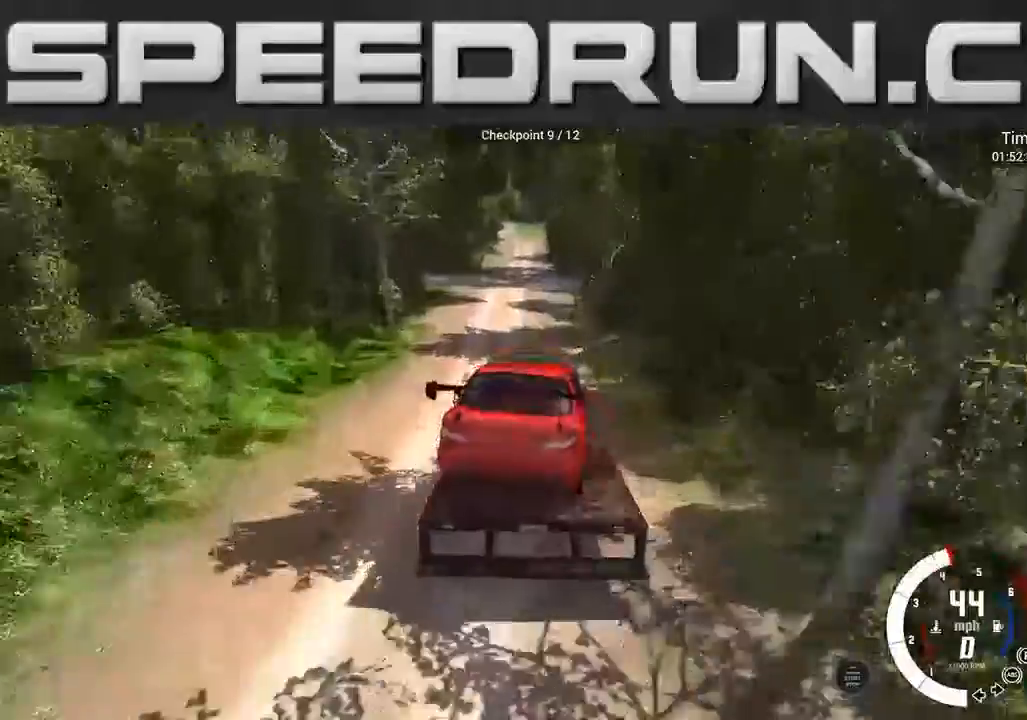
{"buttons": ["R2"], "left_stick": "right", "right_stick": "center", "events": [[301, "left_stick", "right"]]}